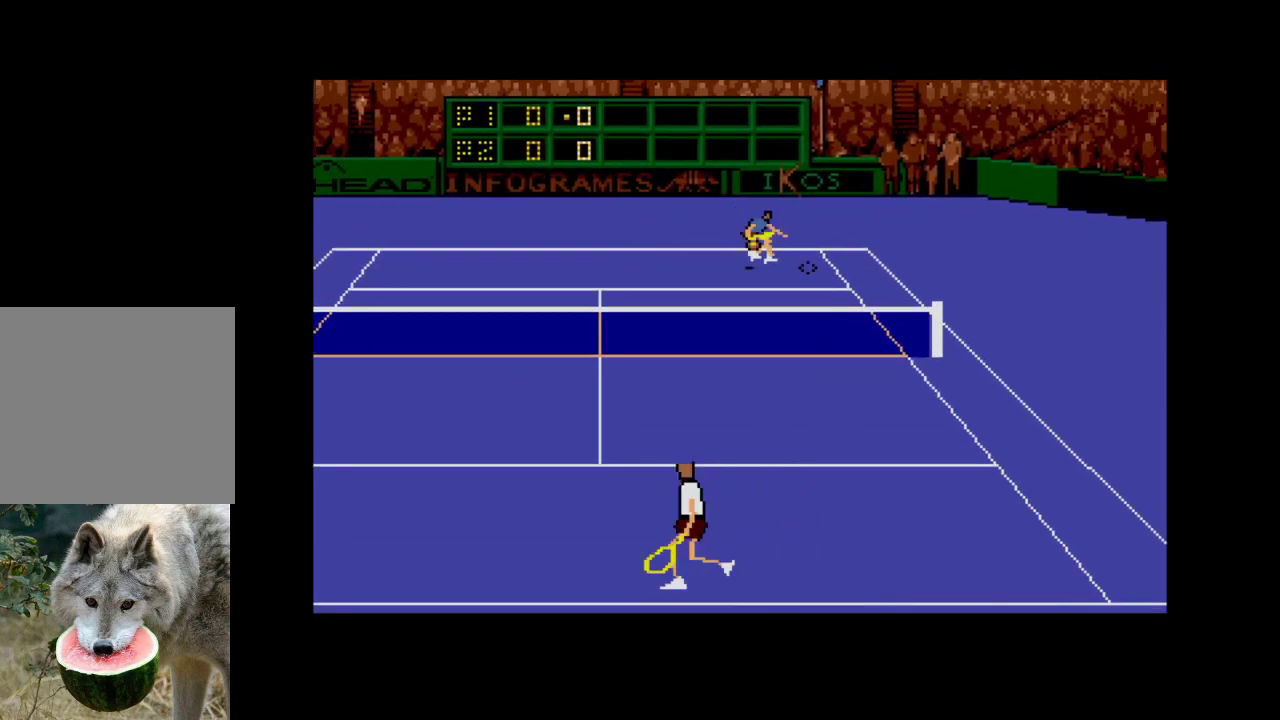
Gameplay with a controller (Xbox layout); each line is a JSON object with the inputs held at the frame after it. "events" lists button and stick changes between this image and that frame as [ms after this image, input, new state], when the widget could be followed in between. Not read: left_stick.
{"buttons": ["DPAD_LEFT"], "right_stick": "center", "events": [[217, "DPAD_LEFT", "down"]]}
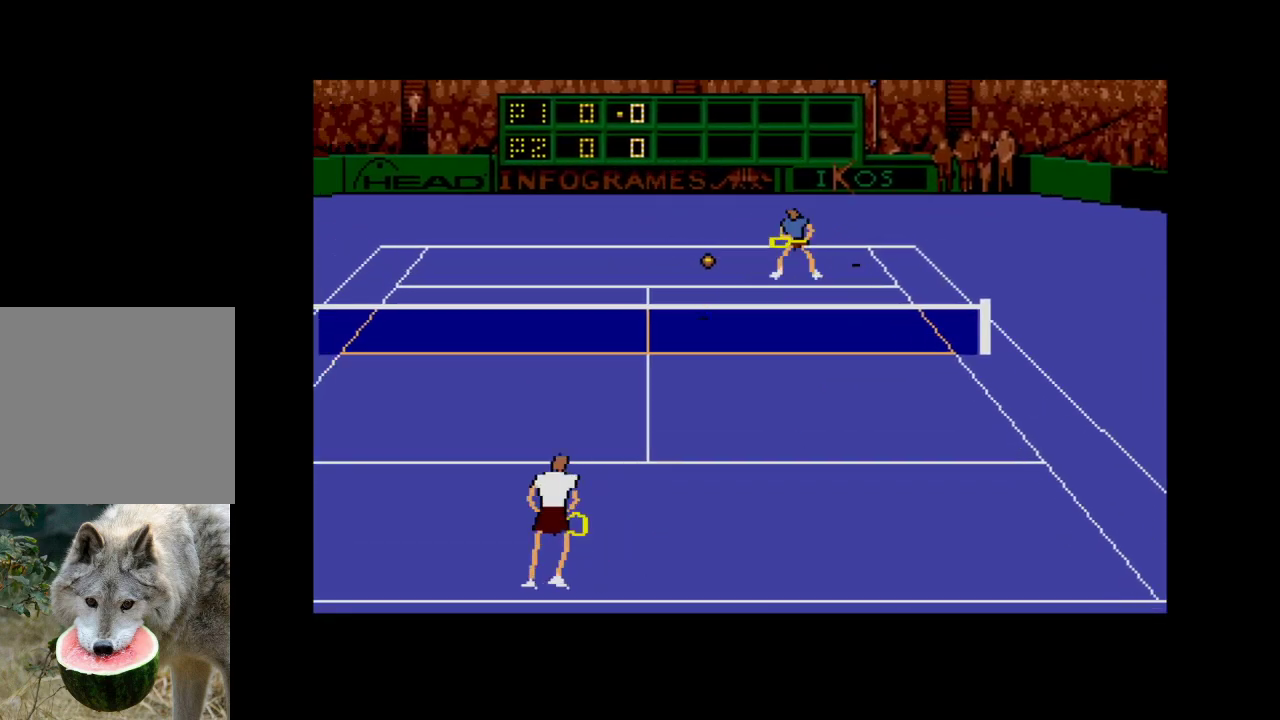
{"buttons": ["A", "DPAD_UP", "DPAD_LEFT"], "right_stick": "center", "events": [[50, "DPAD_UP", "down"], [133, "A", "down"]]}
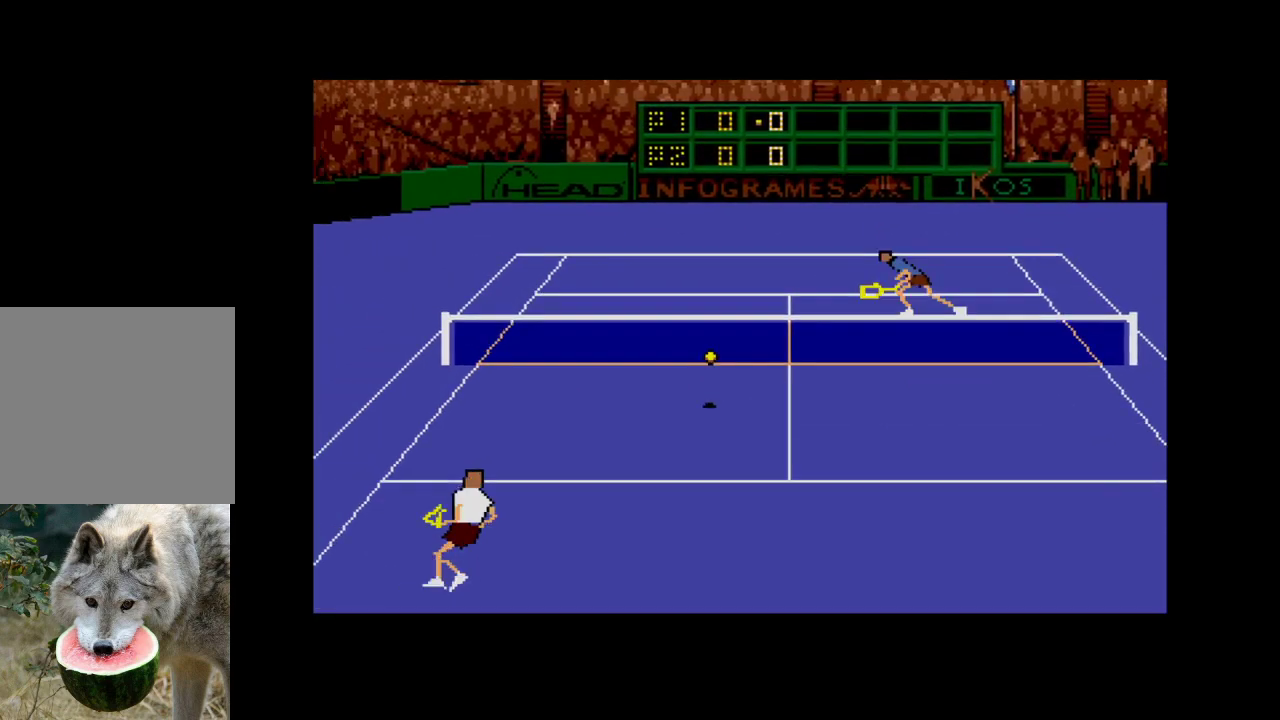
{"buttons": ["A", "DPAD_UP", "DPAD_LEFT"], "right_stick": "center", "events": []}
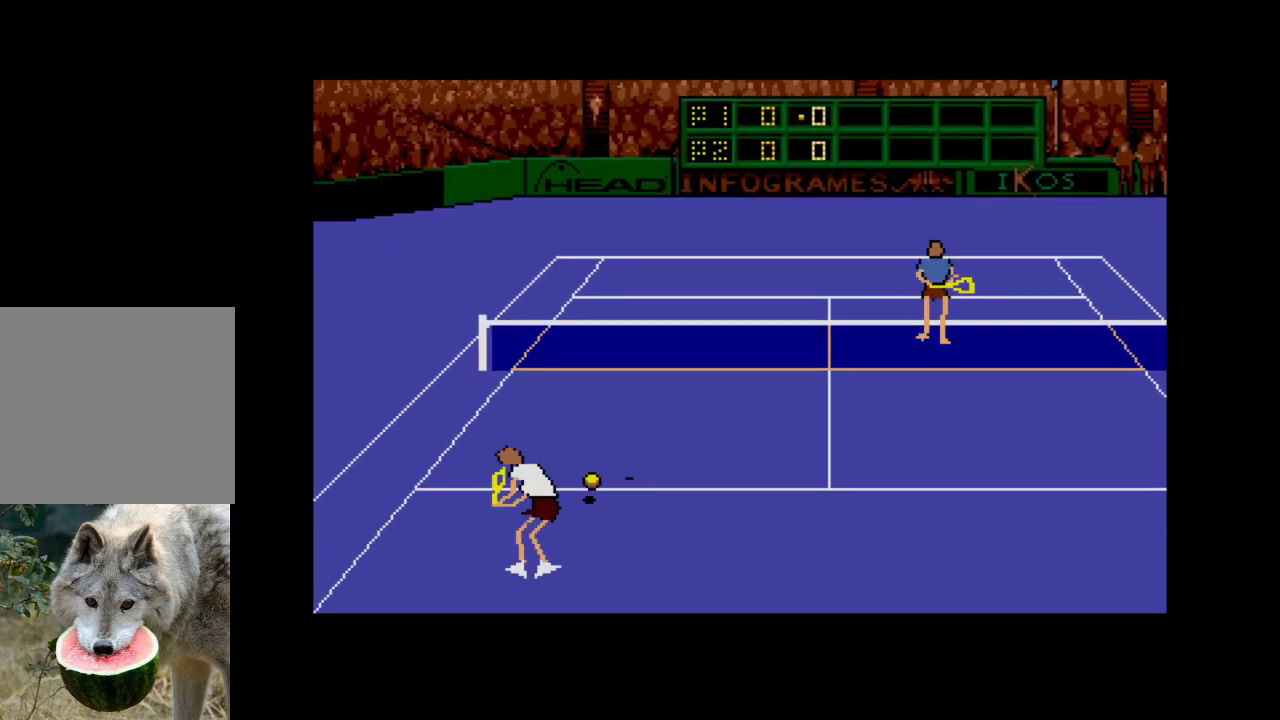
{"buttons": [], "right_stick": "center", "events": [[200, "DPAD_UP", "up"], [217, "A", "up"], [217, "DPAD_LEFT", "up"]]}
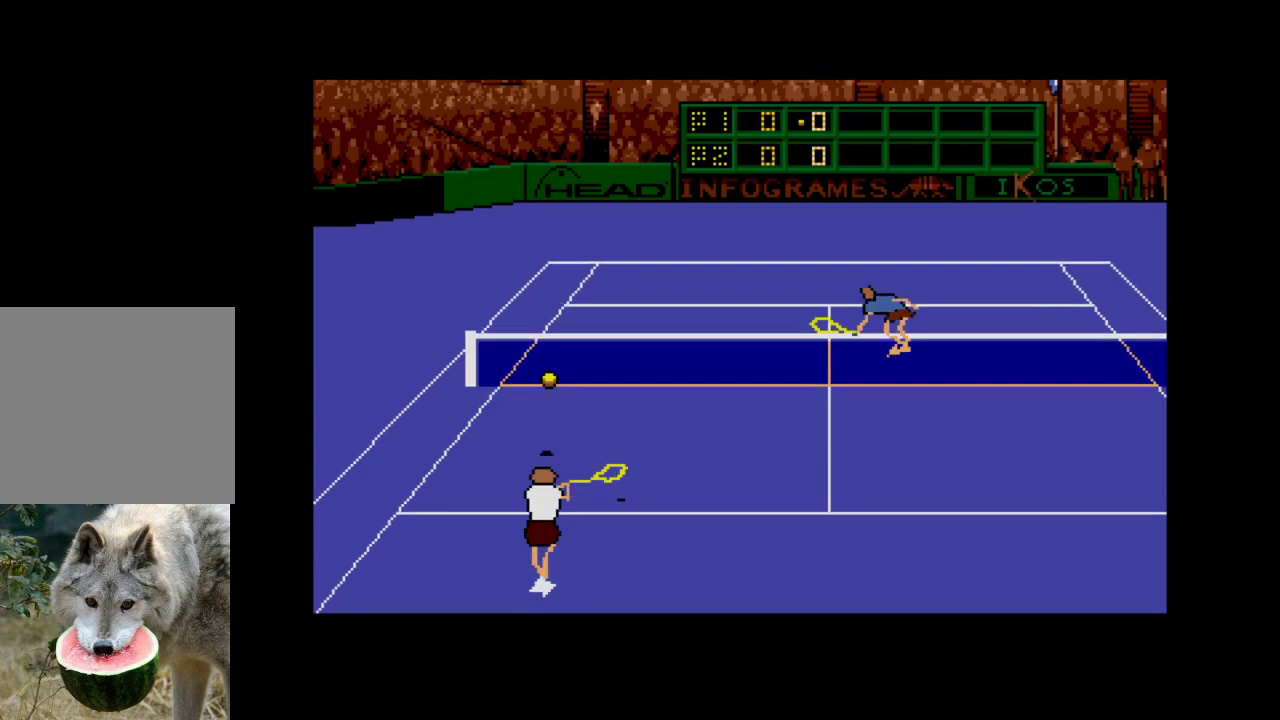
{"buttons": [], "right_stick": "center", "events": []}
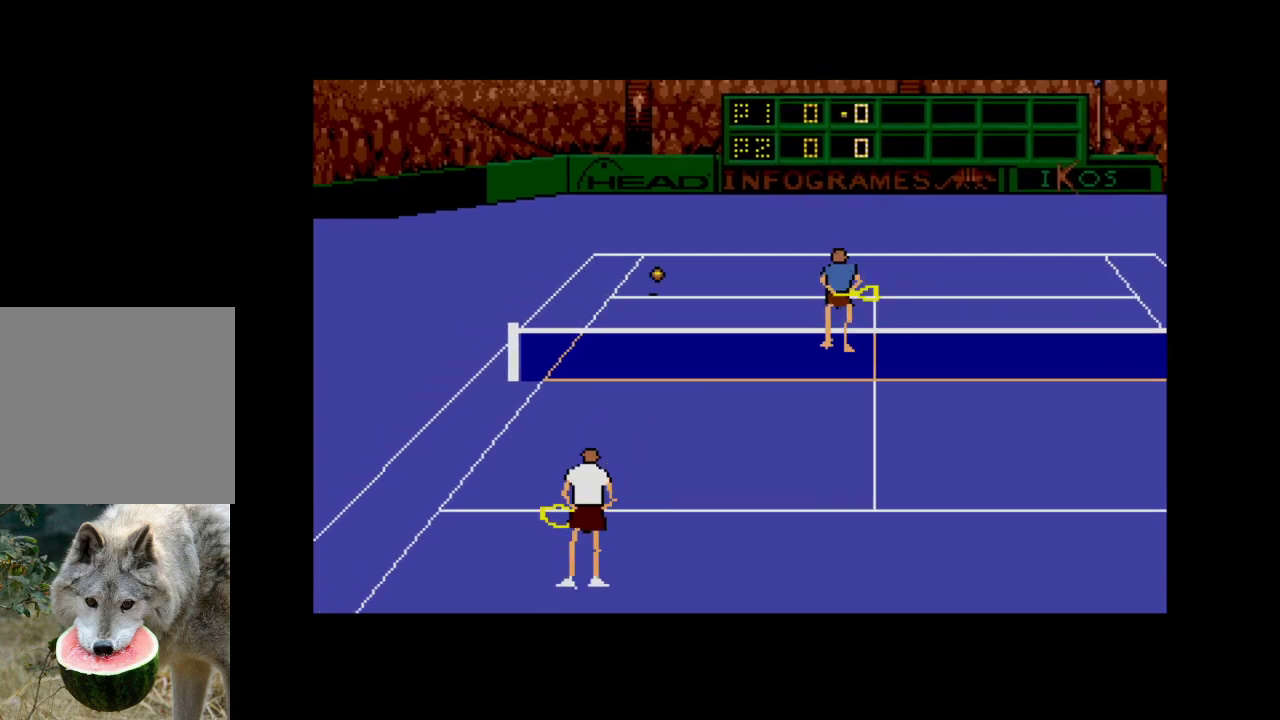
{"buttons": [], "right_stick": "center", "events": []}
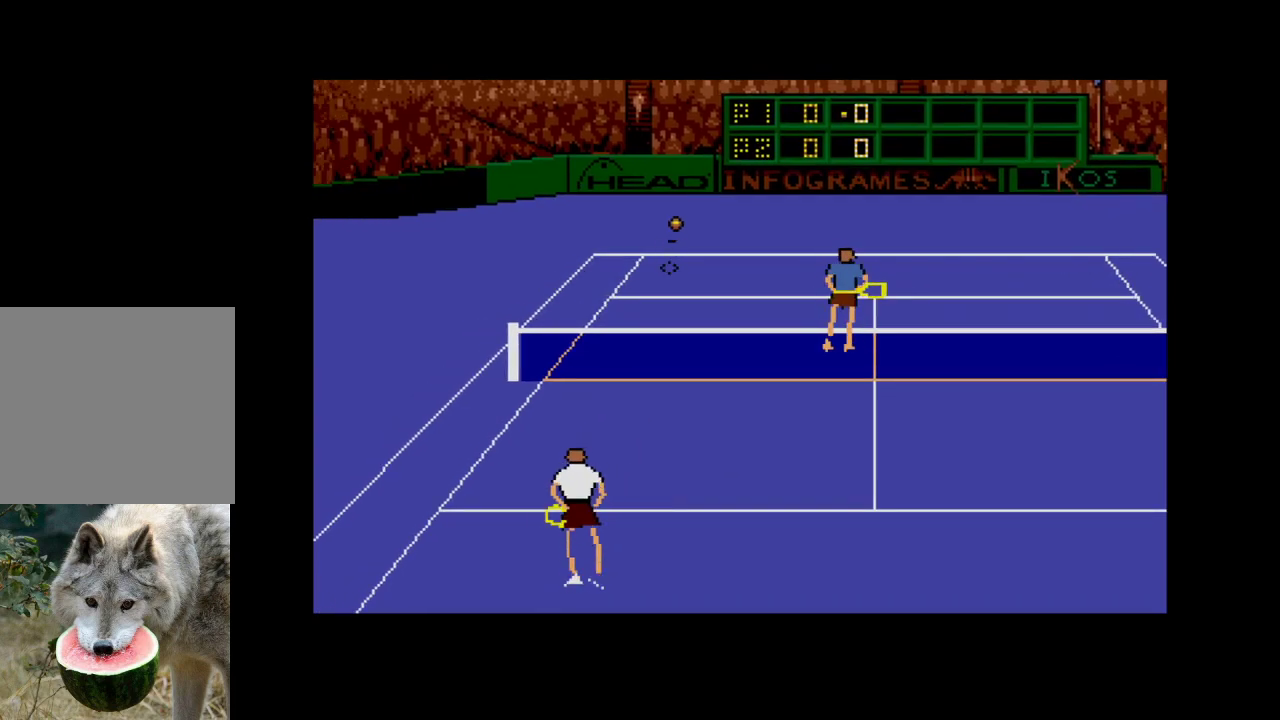
{"buttons": [], "right_stick": "center", "events": []}
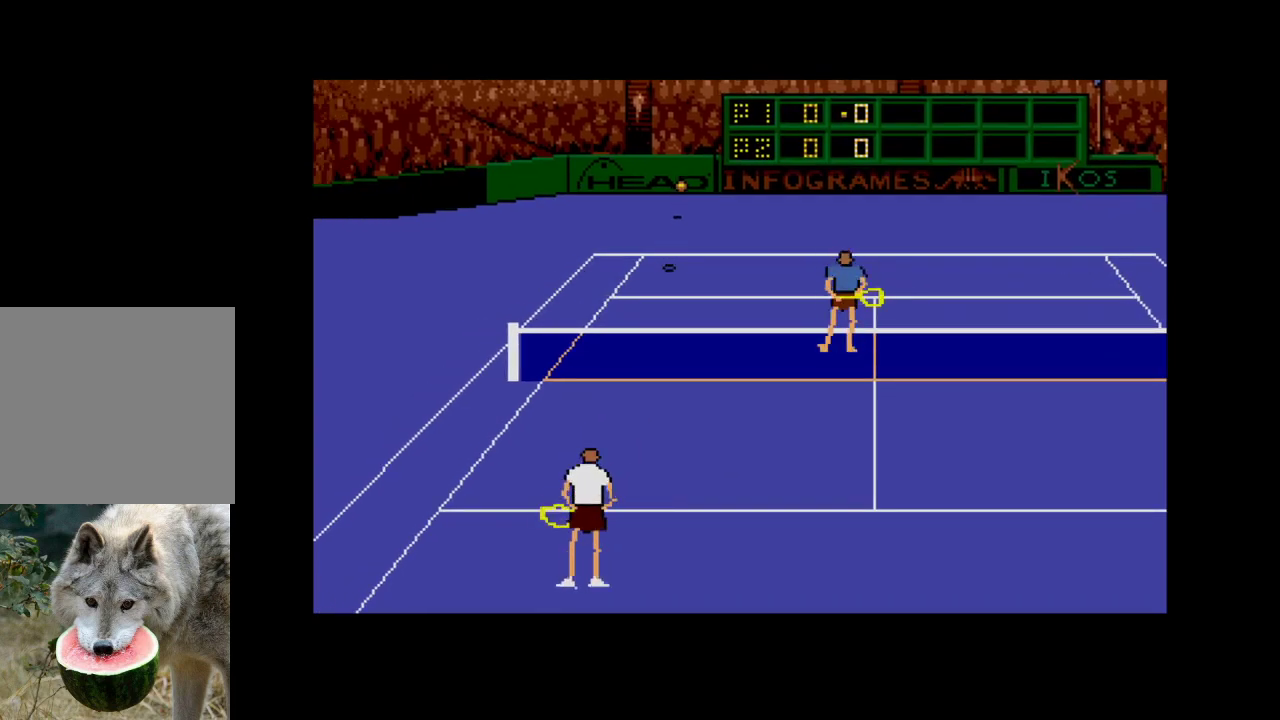
{"buttons": [], "right_stick": "center", "events": []}
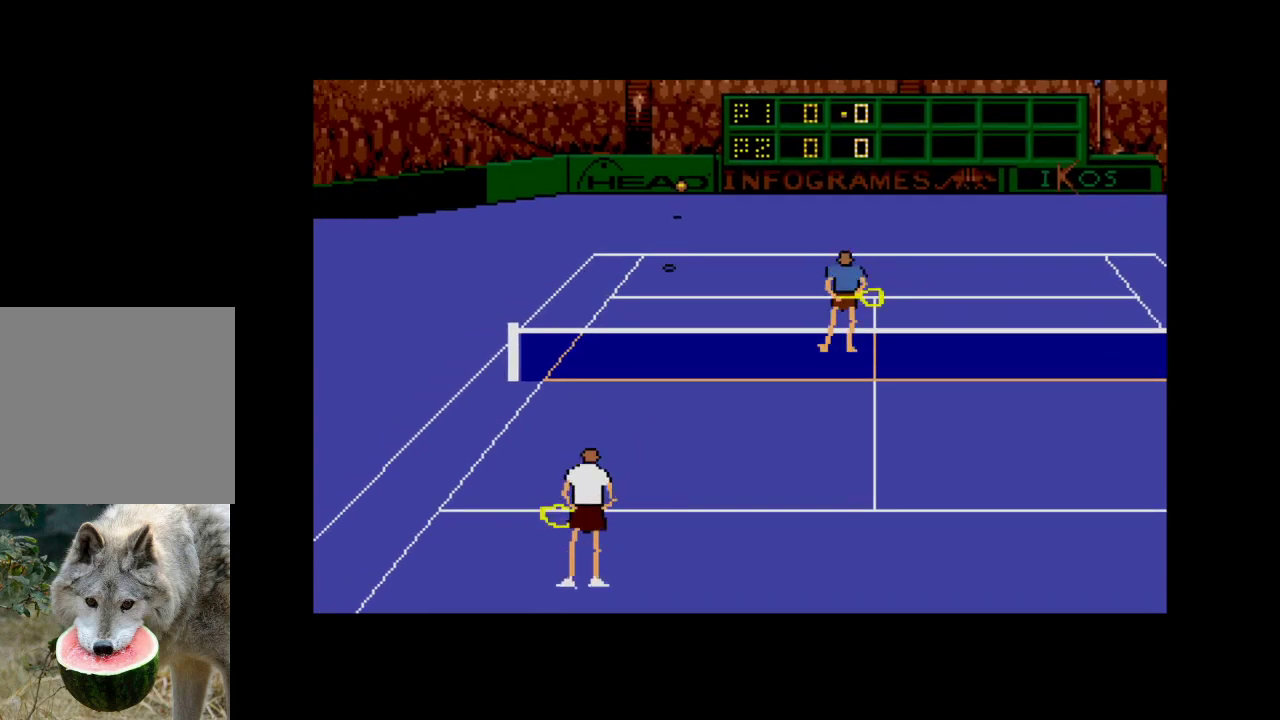
{"buttons": [], "right_stick": "center", "events": []}
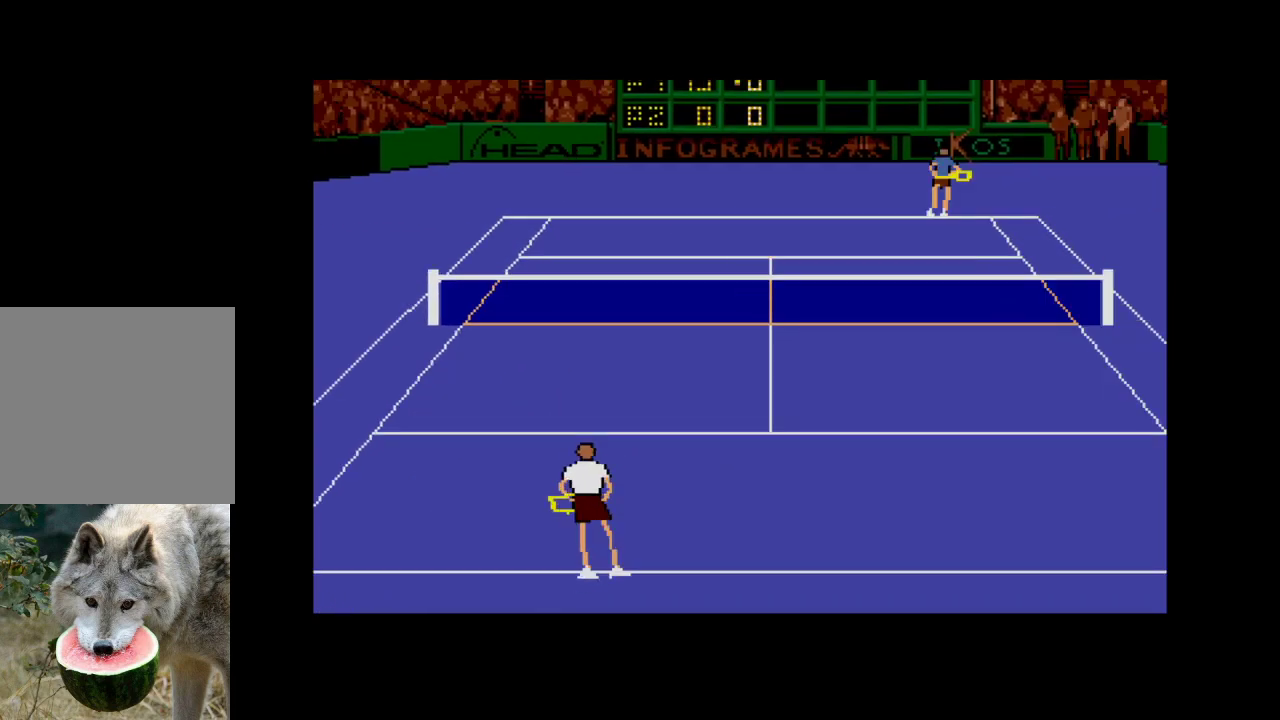
{"buttons": [], "right_stick": "center", "events": []}
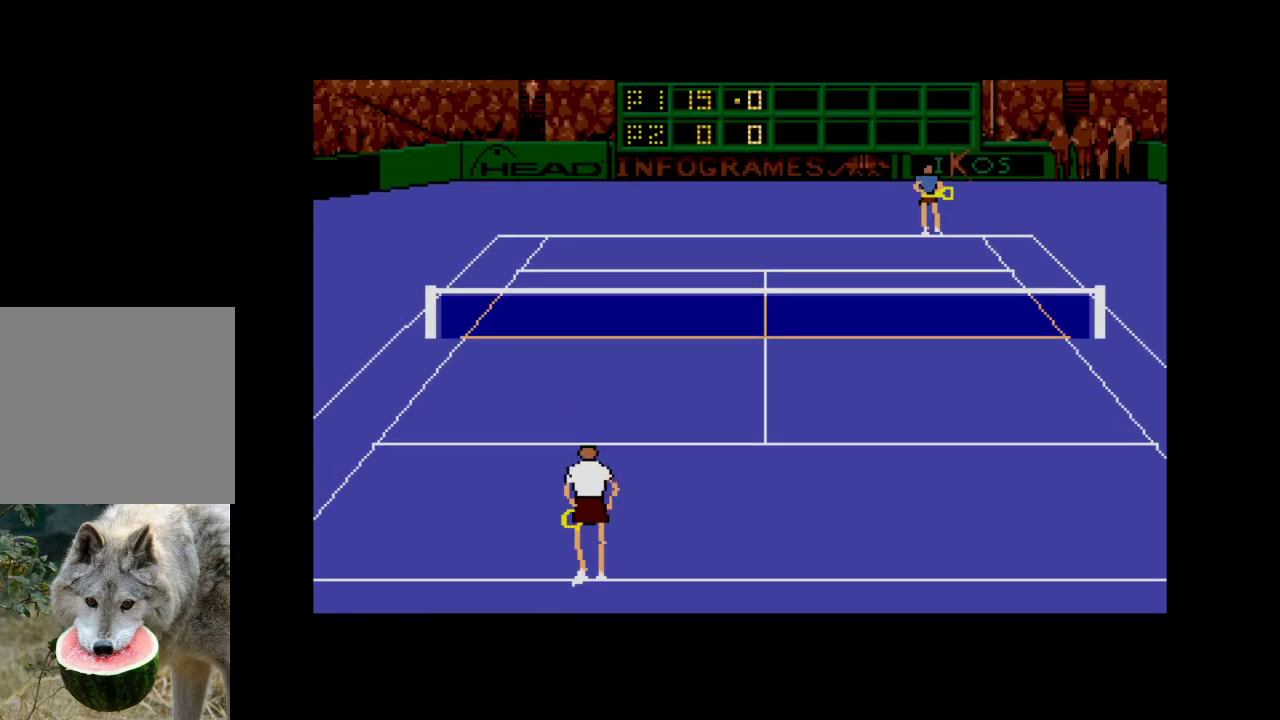
{"buttons": [], "right_stick": "center", "events": [[150, "A", "down"], [367, "A", "up"]]}
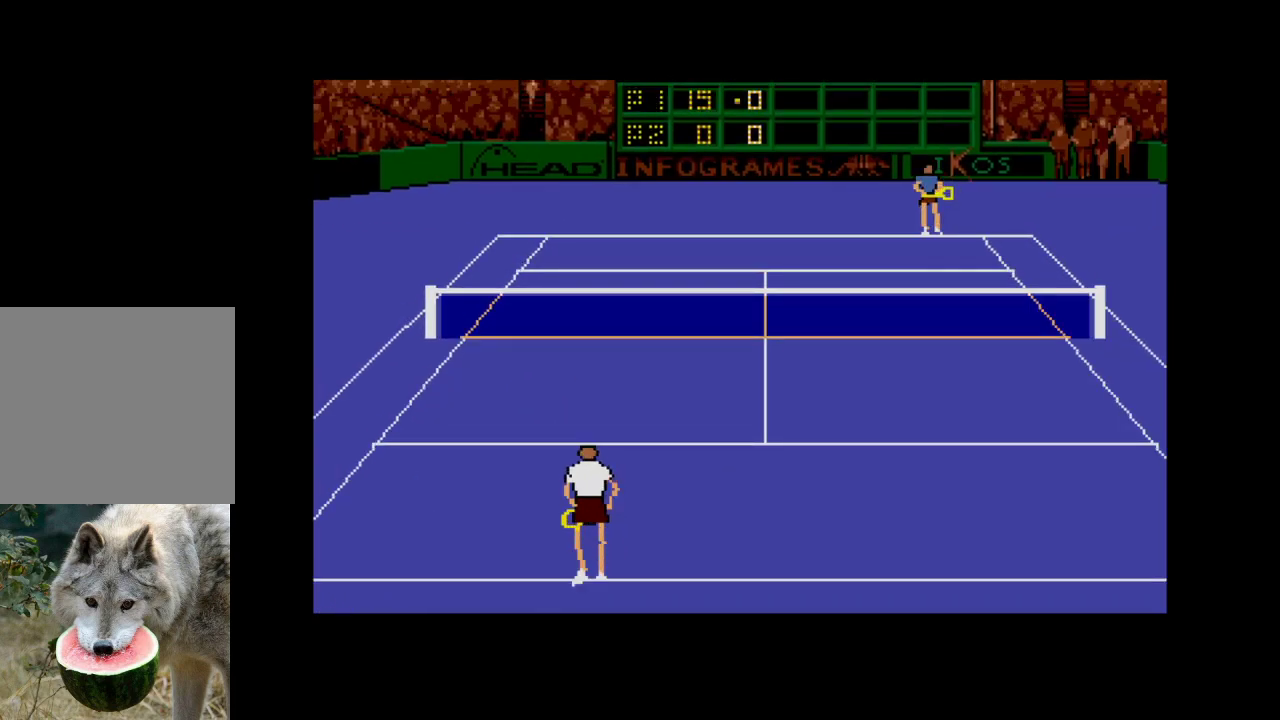
{"buttons": [], "right_stick": "center", "events": []}
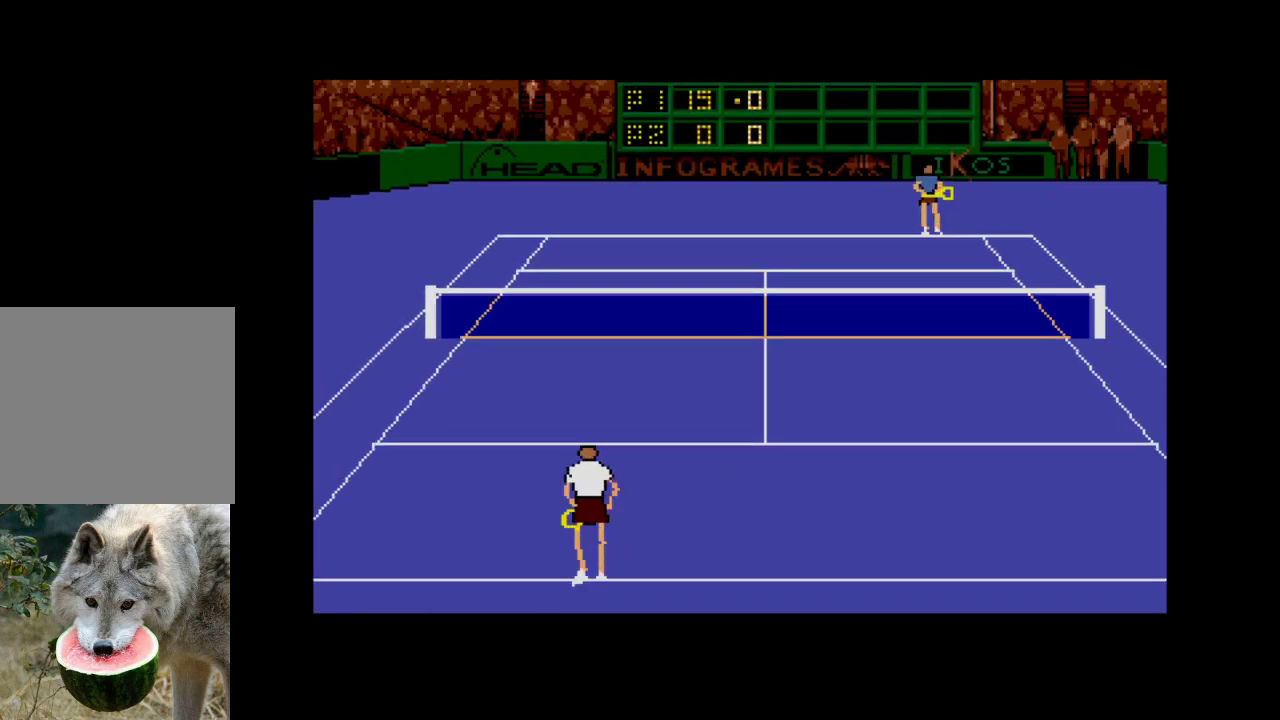
{"buttons": [], "right_stick": "center", "events": []}
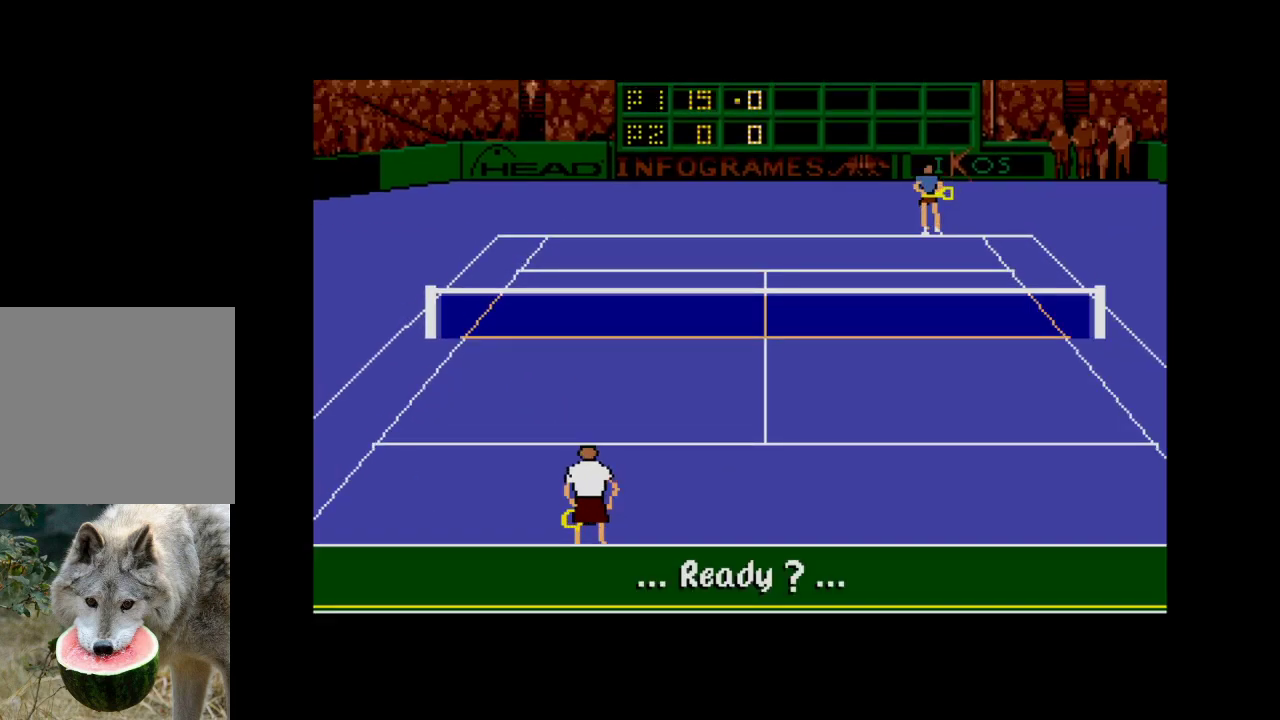
{"buttons": [], "right_stick": "center", "events": [[183, "A", "down"], [383, "A", "up"]]}
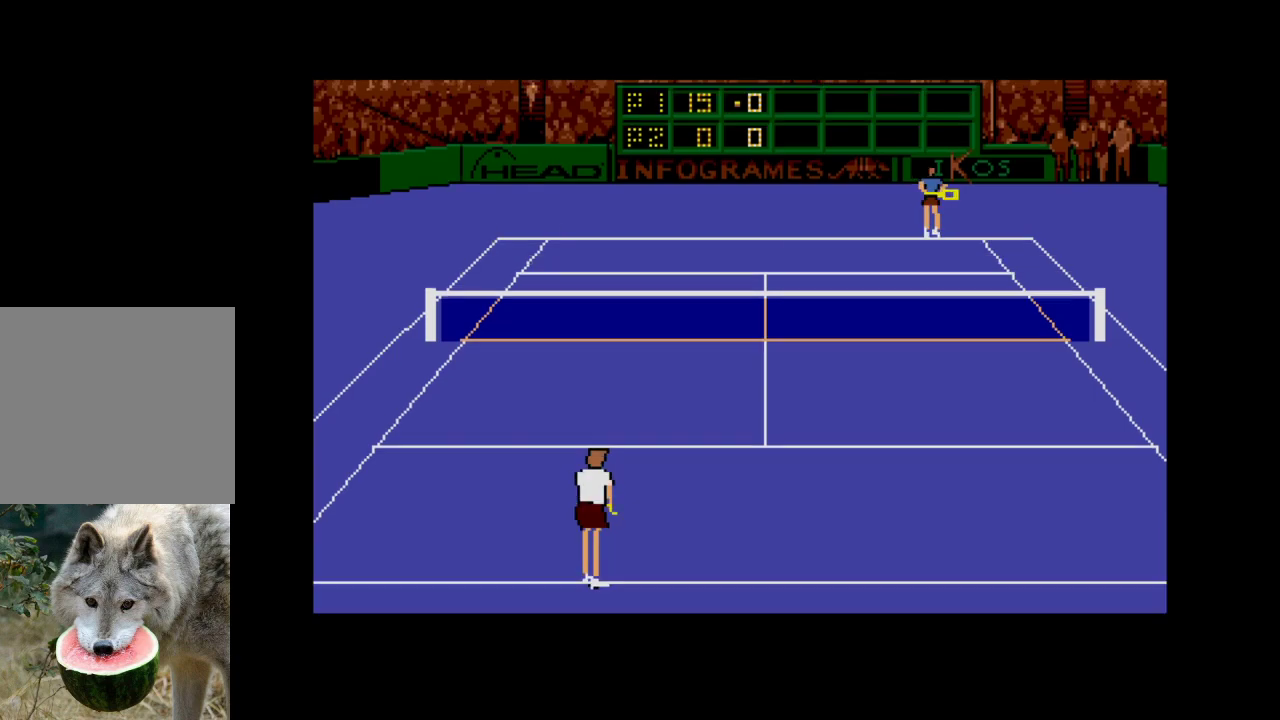
{"buttons": [], "right_stick": "center", "events": []}
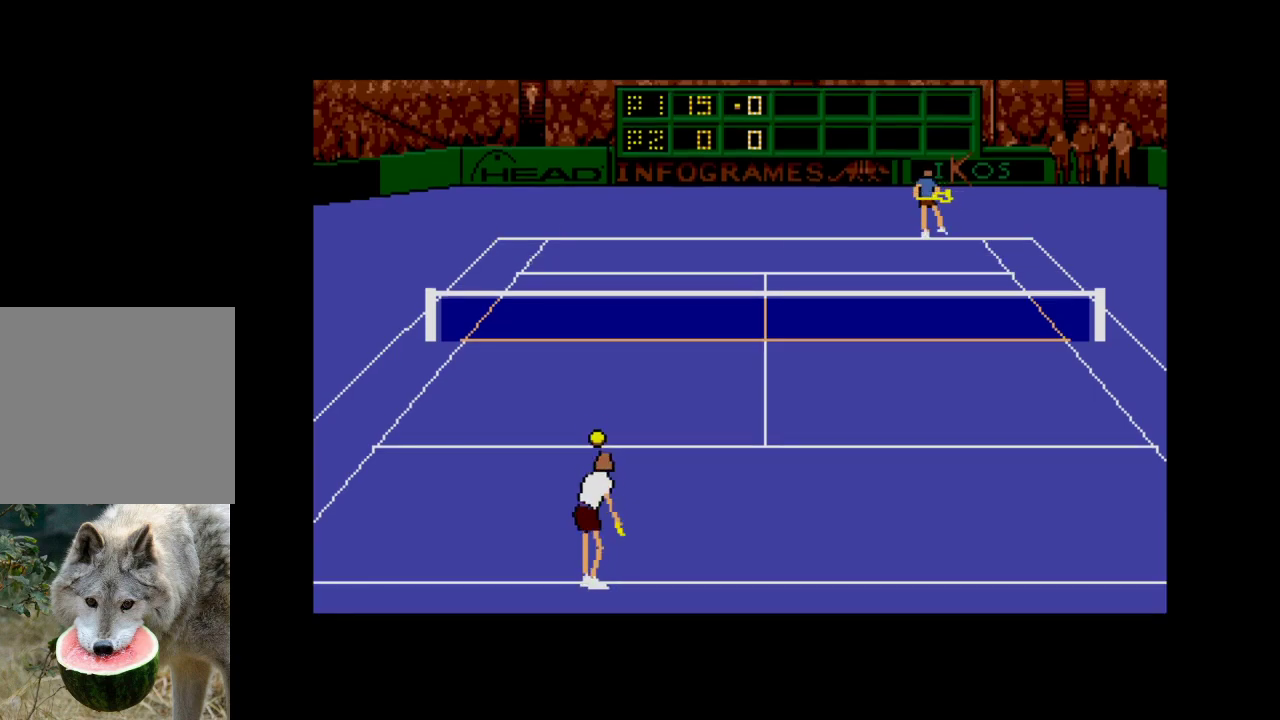
{"buttons": ["A", "DPAD_LEFT"], "right_stick": "center", "events": [[100, "DPAD_LEFT", "down"], [133, "A", "down"]]}
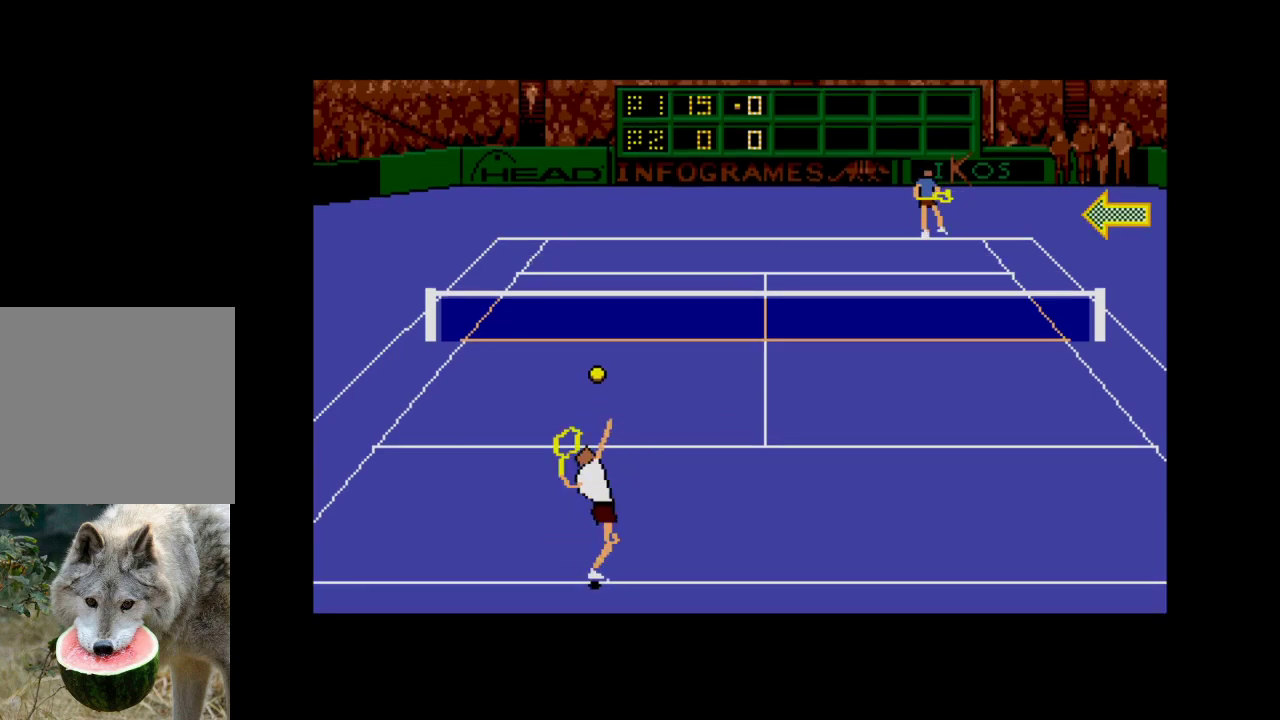
{"buttons": [], "right_stick": "center", "events": [[233, "DPAD_LEFT", "up"], [250, "A", "up"]]}
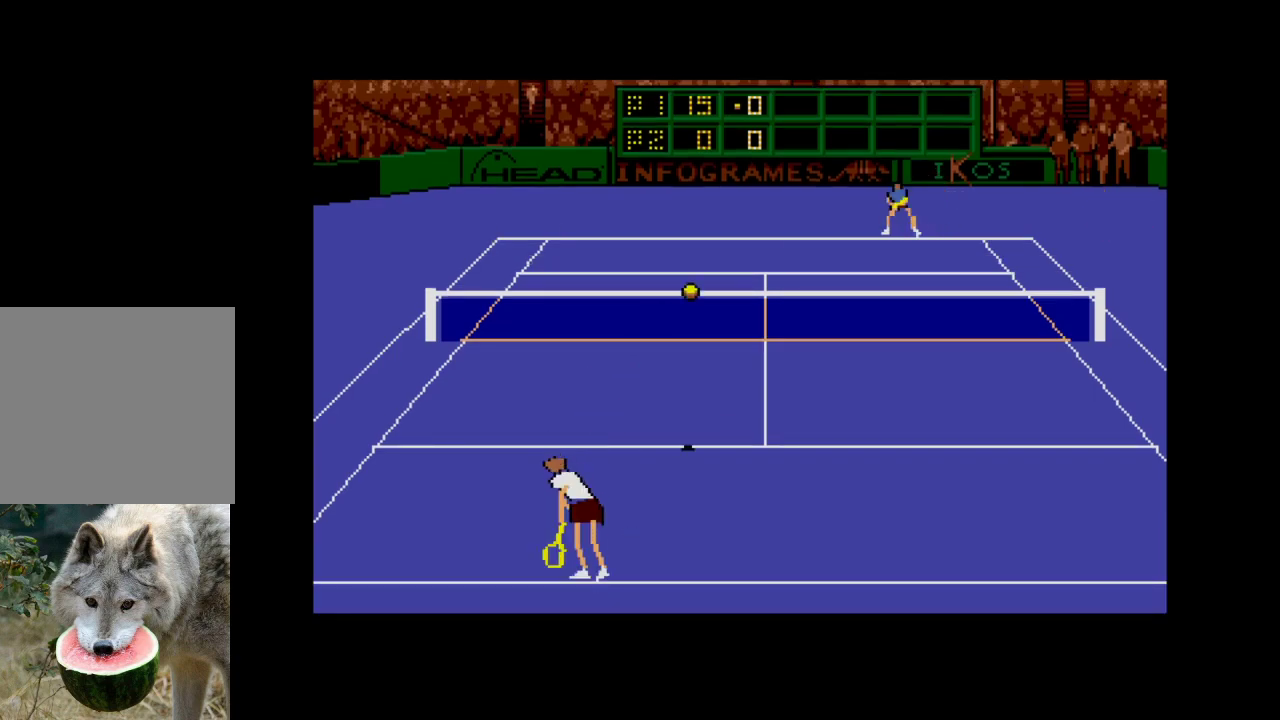
{"buttons": [], "right_stick": "center", "events": []}
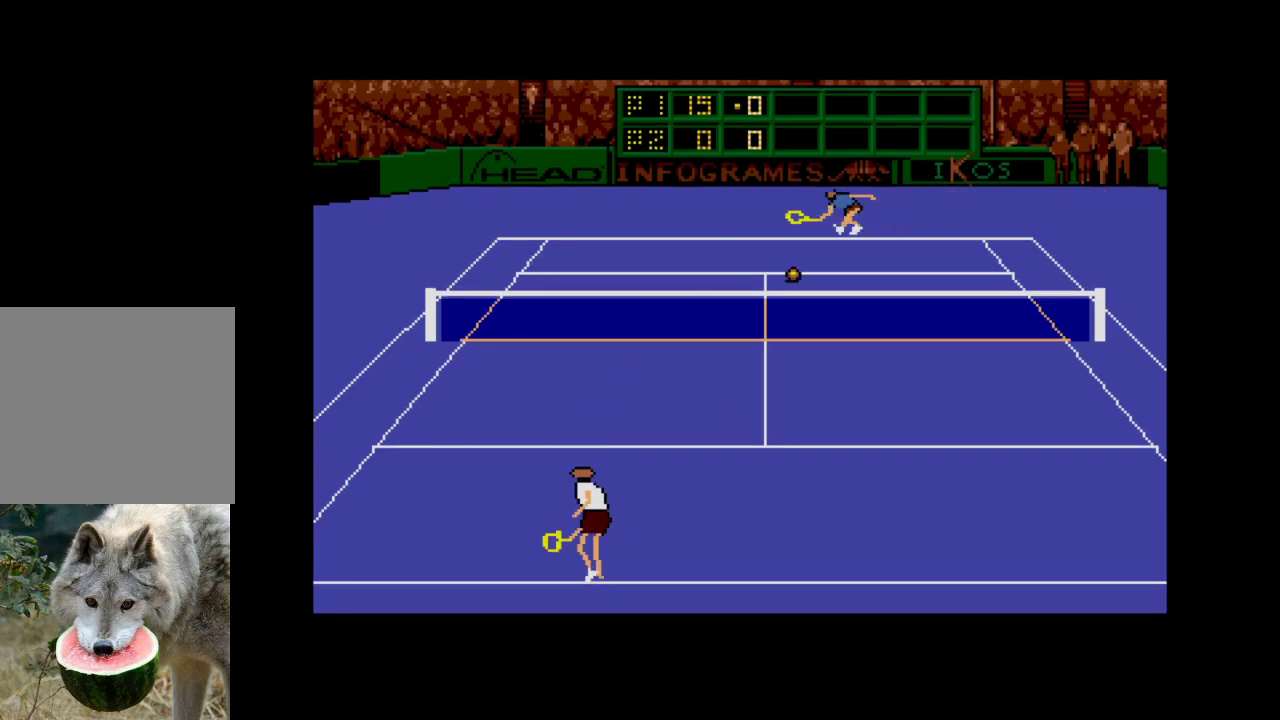
{"buttons": ["DPAD_RIGHT"], "right_stick": "center", "events": [[300, "DPAD_RIGHT", "down"]]}
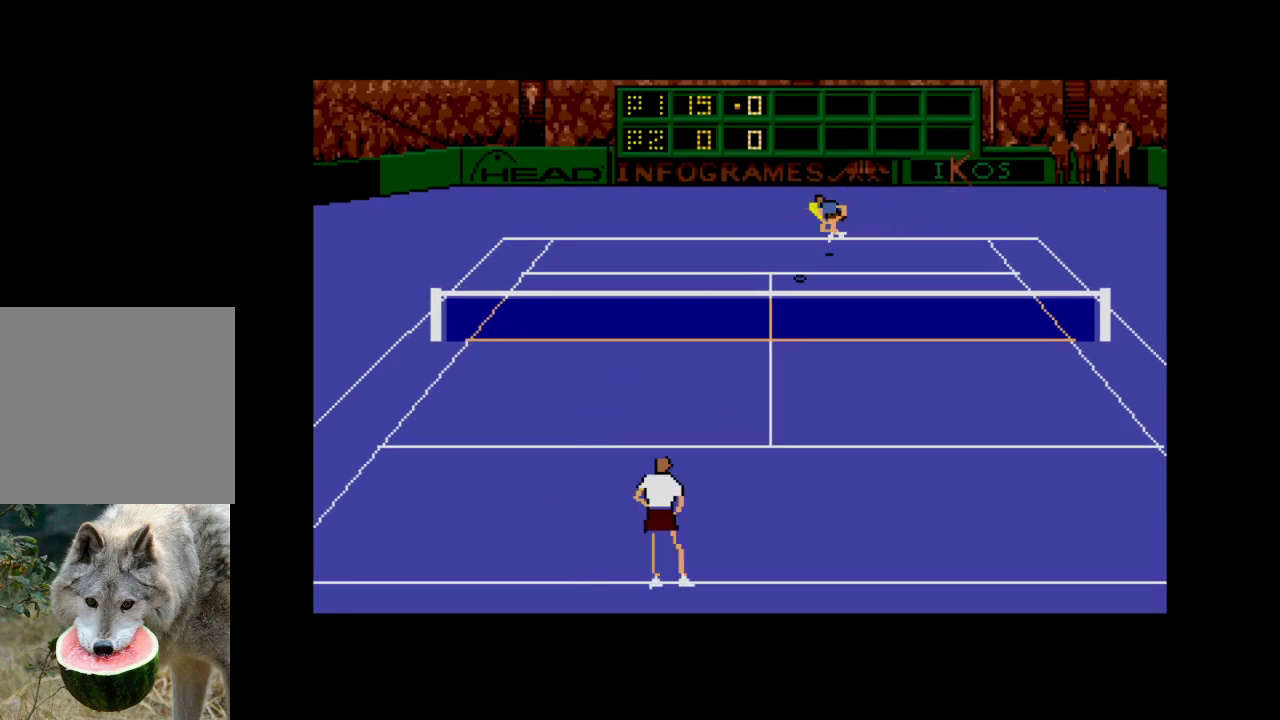
{"buttons": ["DPAD_UP"], "right_stick": "center", "events": [[267, "DPAD_UP", "down"], [300, "DPAD_RIGHT", "up"]]}
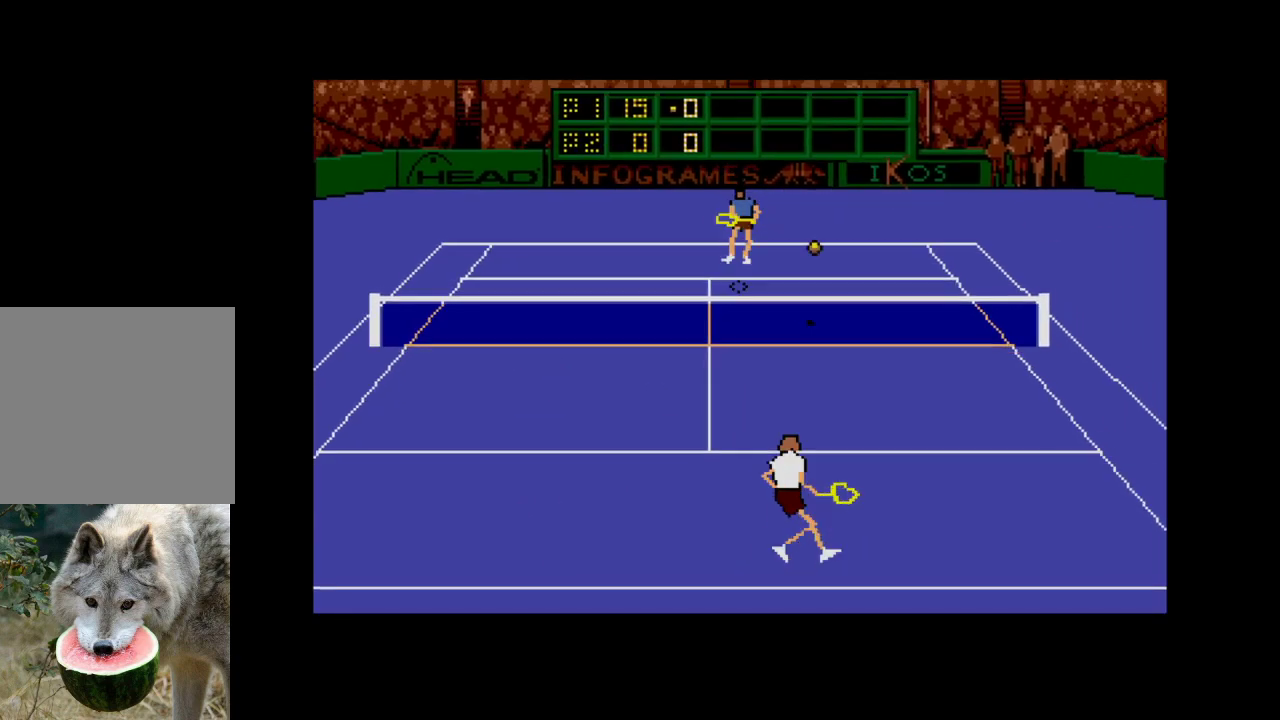
{"buttons": ["A", "DPAD_UP", "DPAD_LEFT"], "right_stick": "center", "events": [[33, "DPAD_RIGHT", "down"], [133, "DPAD_RIGHT", "up"], [200, "A", "down"], [200, "DPAD_LEFT", "down"]]}
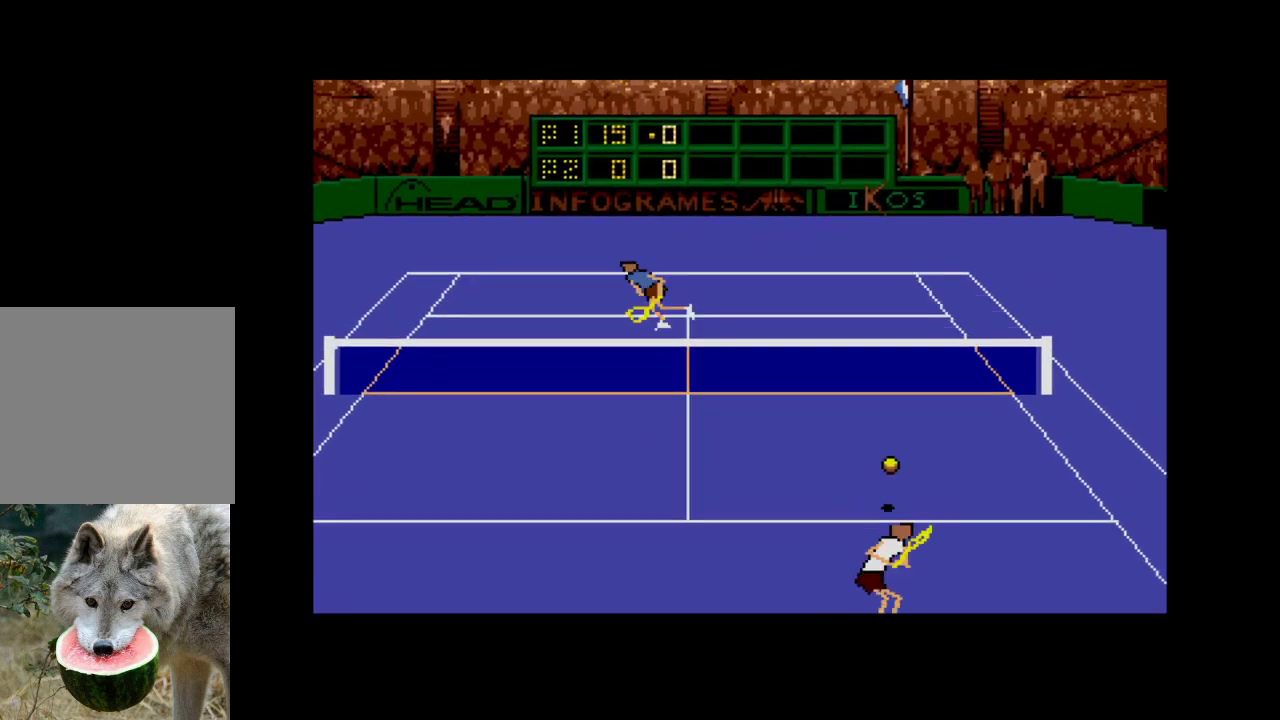
{"buttons": ["A", "DPAD_UP", "DPAD_LEFT"], "right_stick": "center", "events": []}
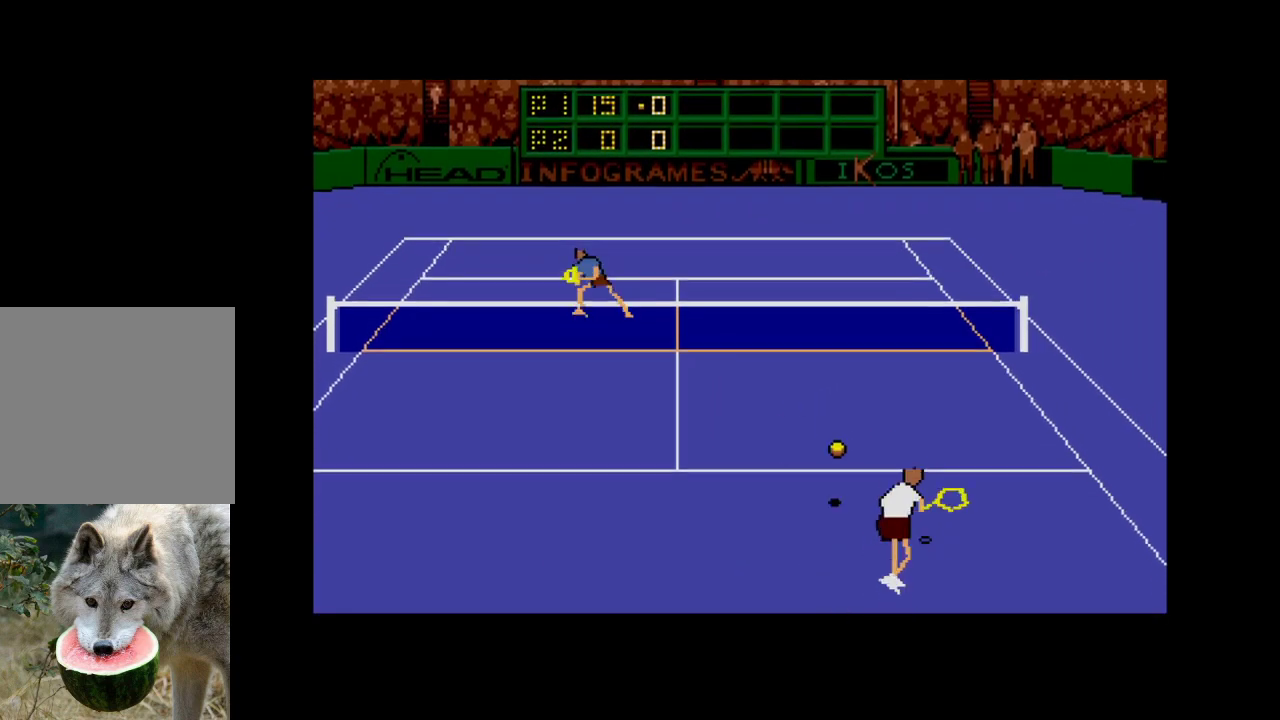
{"buttons": ["DPAD_DOWN", "DPAD_LEFT"], "right_stick": "center", "events": [[100, "DPAD_UP", "up"], [133, "A", "up"], [200, "DPAD_LEFT", "up"], [400, "DPAD_LEFT", "down"], [483, "DPAD_DOWN", "down"]]}
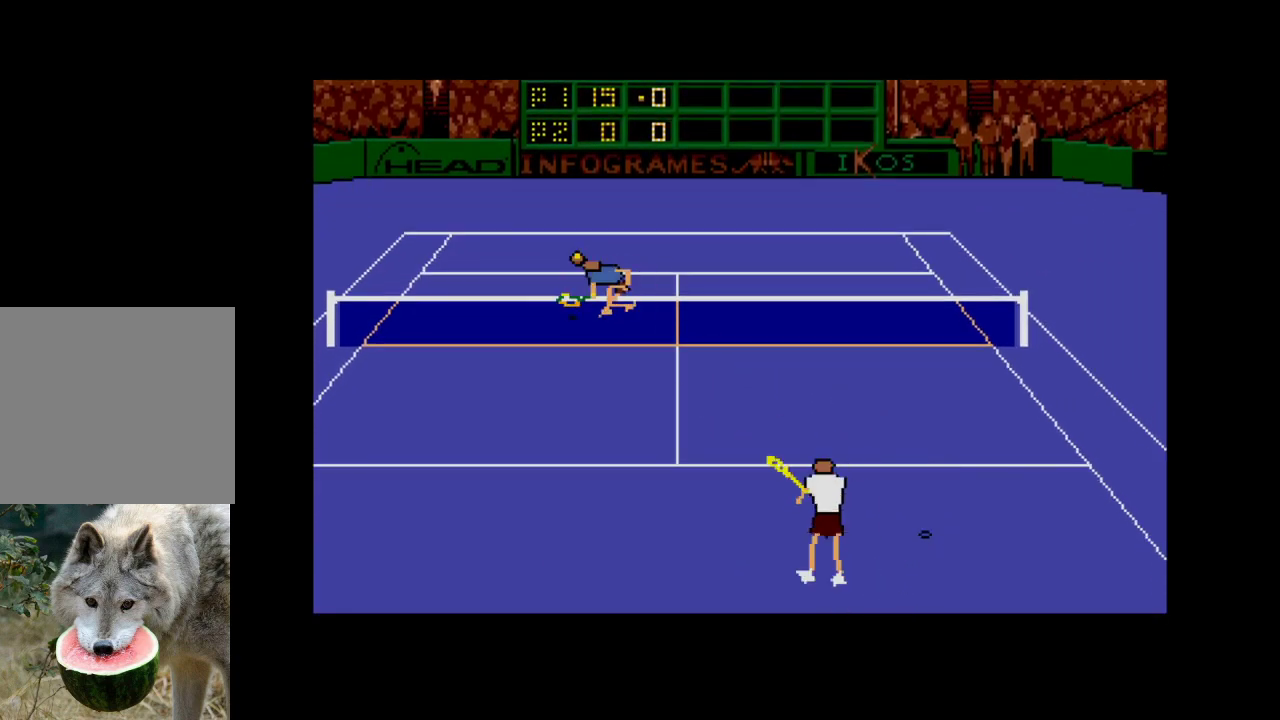
{"buttons": ["DPAD_RIGHT"], "right_stick": "center", "events": [[250, "DPAD_DOWN", "up"], [250, "DPAD_LEFT", "up"], [433, "DPAD_RIGHT", "down"]]}
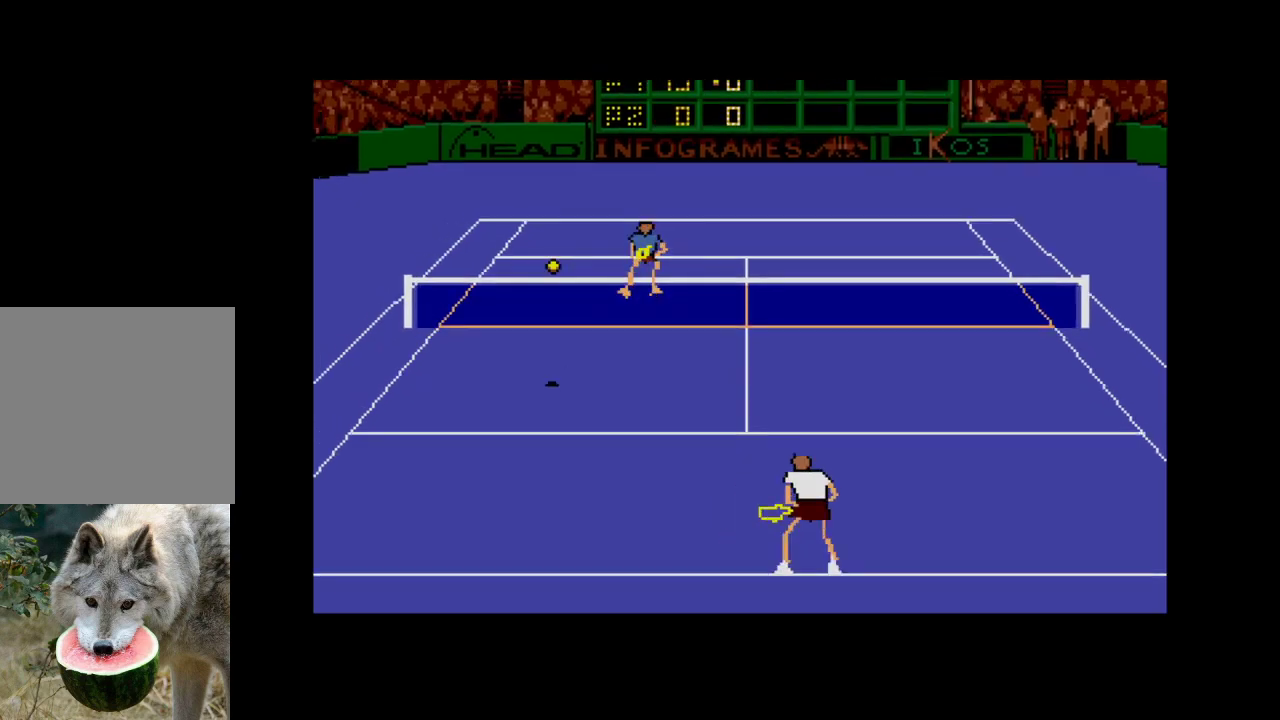
{"buttons": ["A", "DPAD_DOWN", "DPAD_LEFT"], "right_stick": "center", "events": [[33, "A", "down"], [67, "DPAD_UP", "down"], [100, "DPAD_RIGHT", "up"], [133, "DPAD_LEFT", "down"], [150, "DPAD_UP", "up"], [233, "DPAD_DOWN", "down"]]}
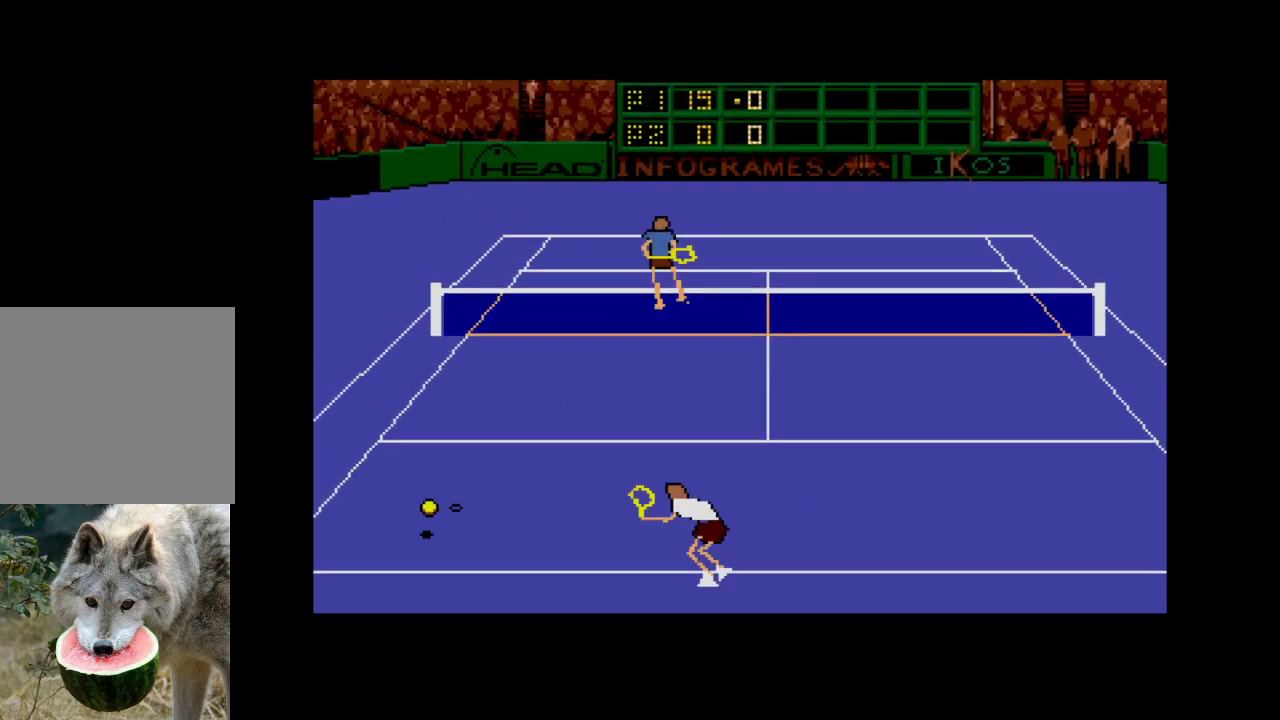
{"buttons": ["DPAD_LEFT"], "right_stick": "center", "events": [[183, "A", "up"], [300, "A", "down"], [383, "DPAD_DOWN", "up"], [417, "A", "up"]]}
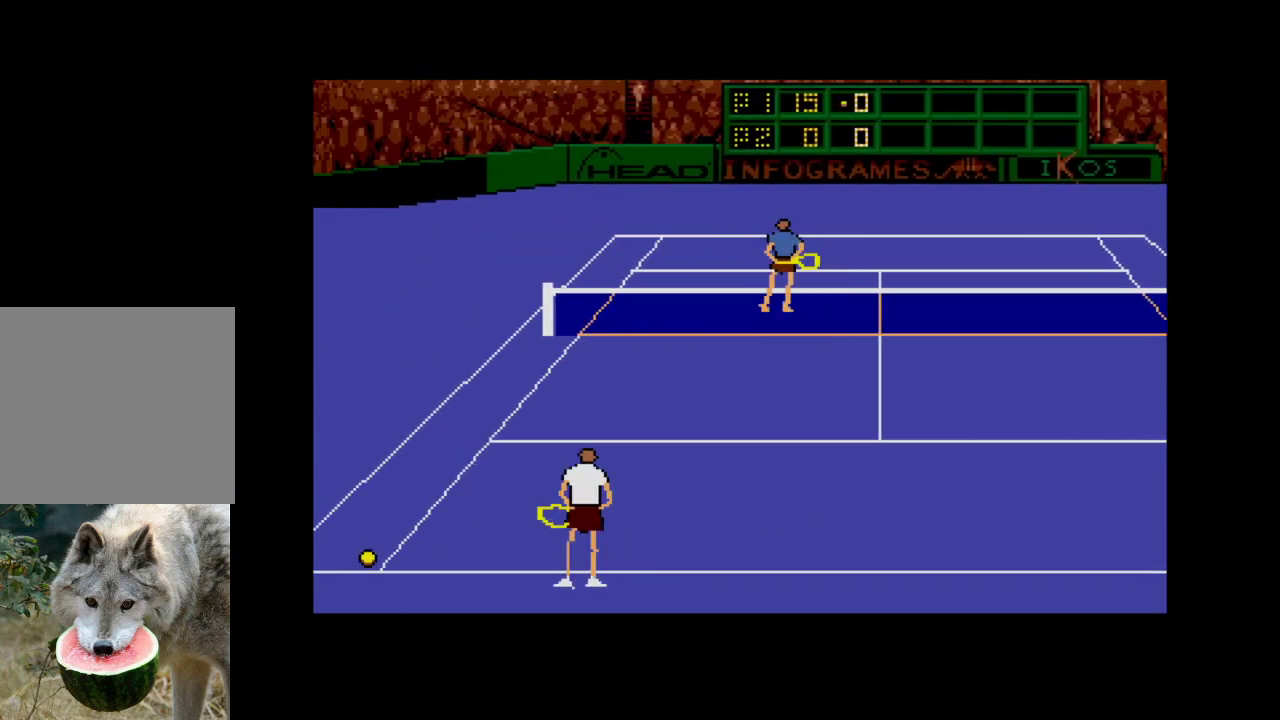
{"buttons": [], "right_stick": "center", "events": [[17, "A", "down"], [133, "A", "up"], [333, "DPAD_LEFT", "up"]]}
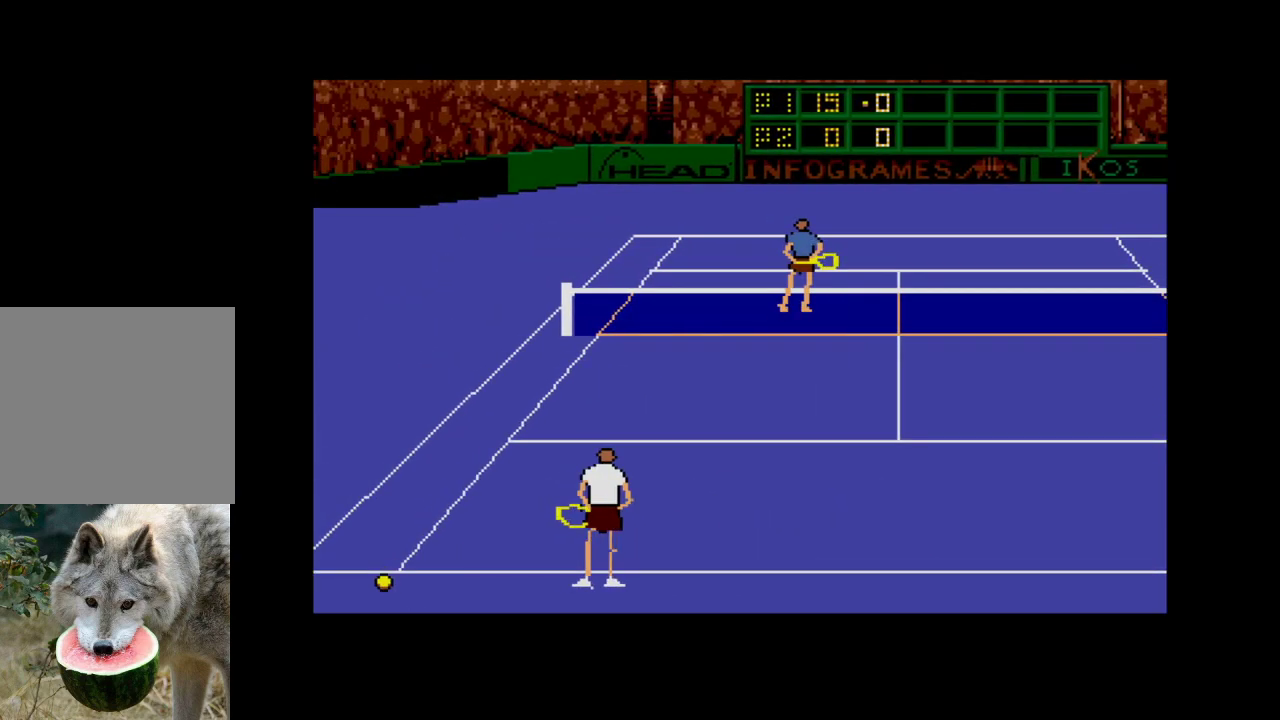
{"buttons": [], "right_stick": "center", "events": []}
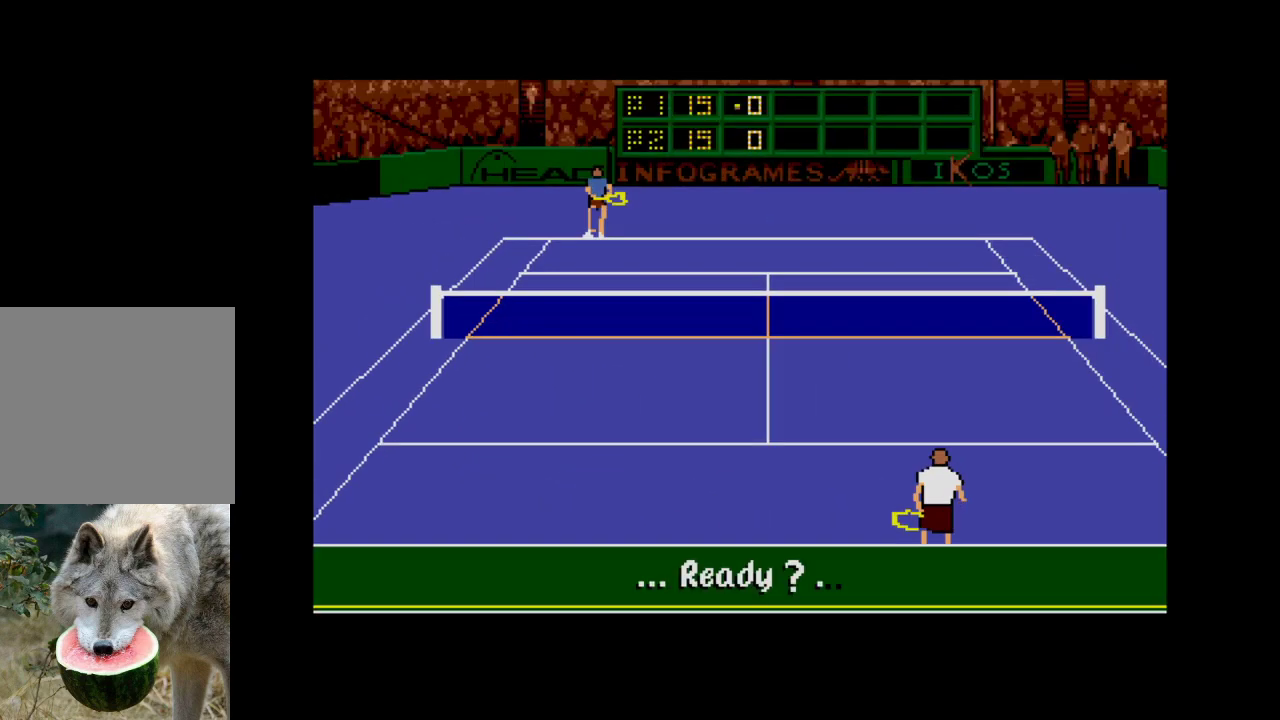
{"buttons": [], "right_stick": "center", "events": []}